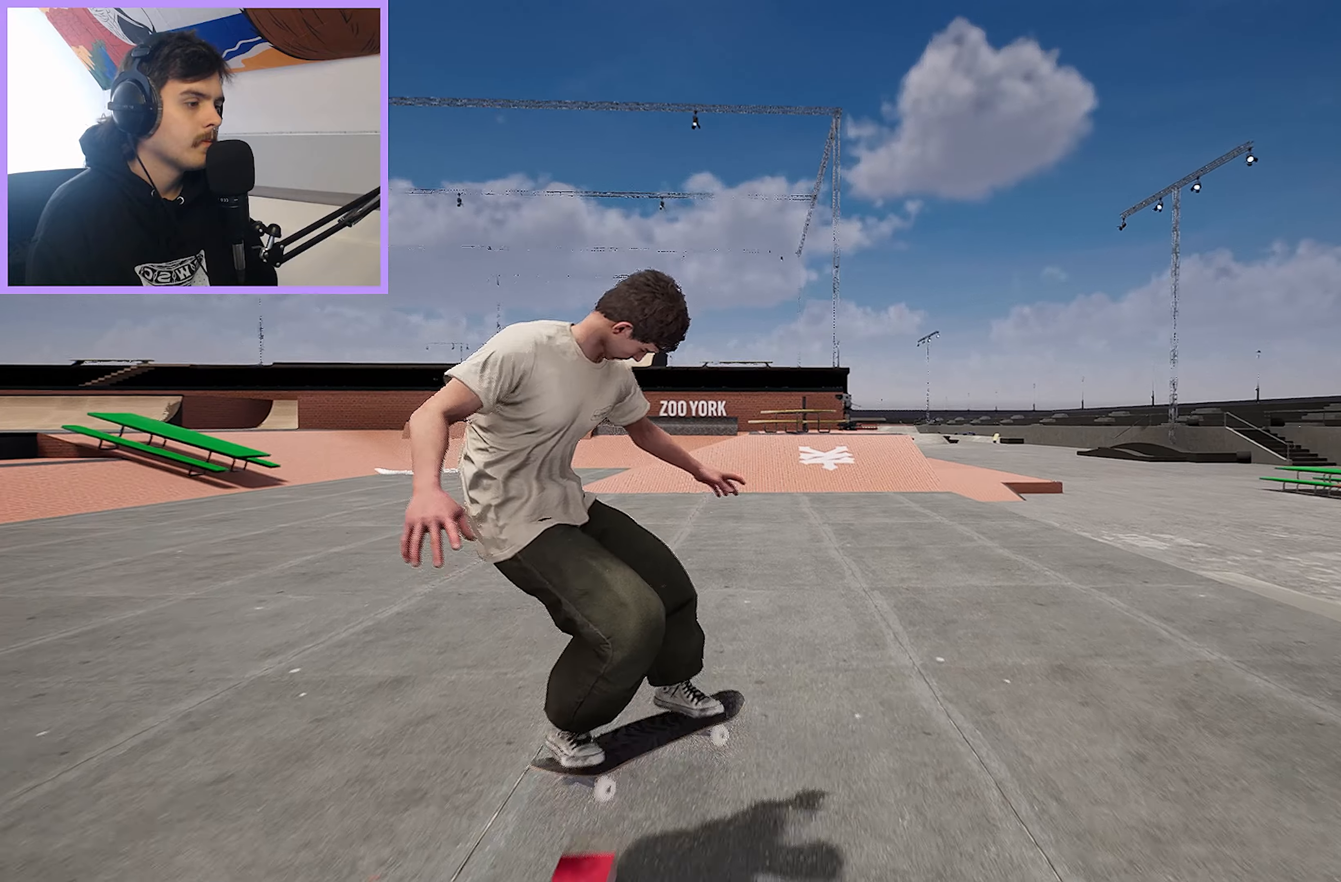
Gameplay with a controller (Xbox layout); each line is a JSON object with the inputs held at the frame after it. "events" lists button and stick changes between this image and that frame as [ms after this image, input, new state], when the widget could be followed in between.
{"buttons": [], "left_stick": "center", "right_stick": "center", "events": [[50, "L2", "up"]]}
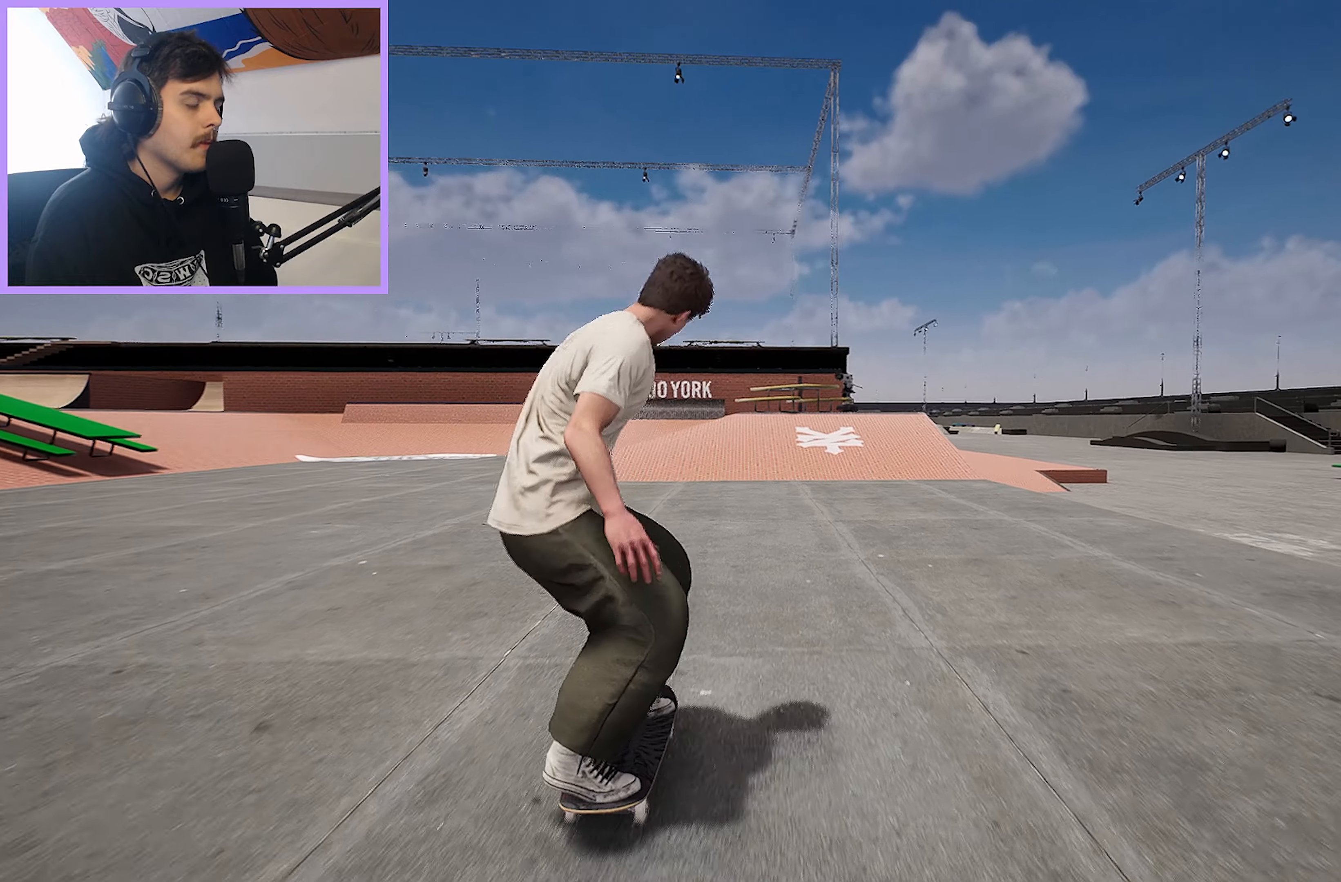
{"buttons": ["L2"], "left_stick": "center", "right_stick": "center", "events": [[433, "L2", "down"]]}
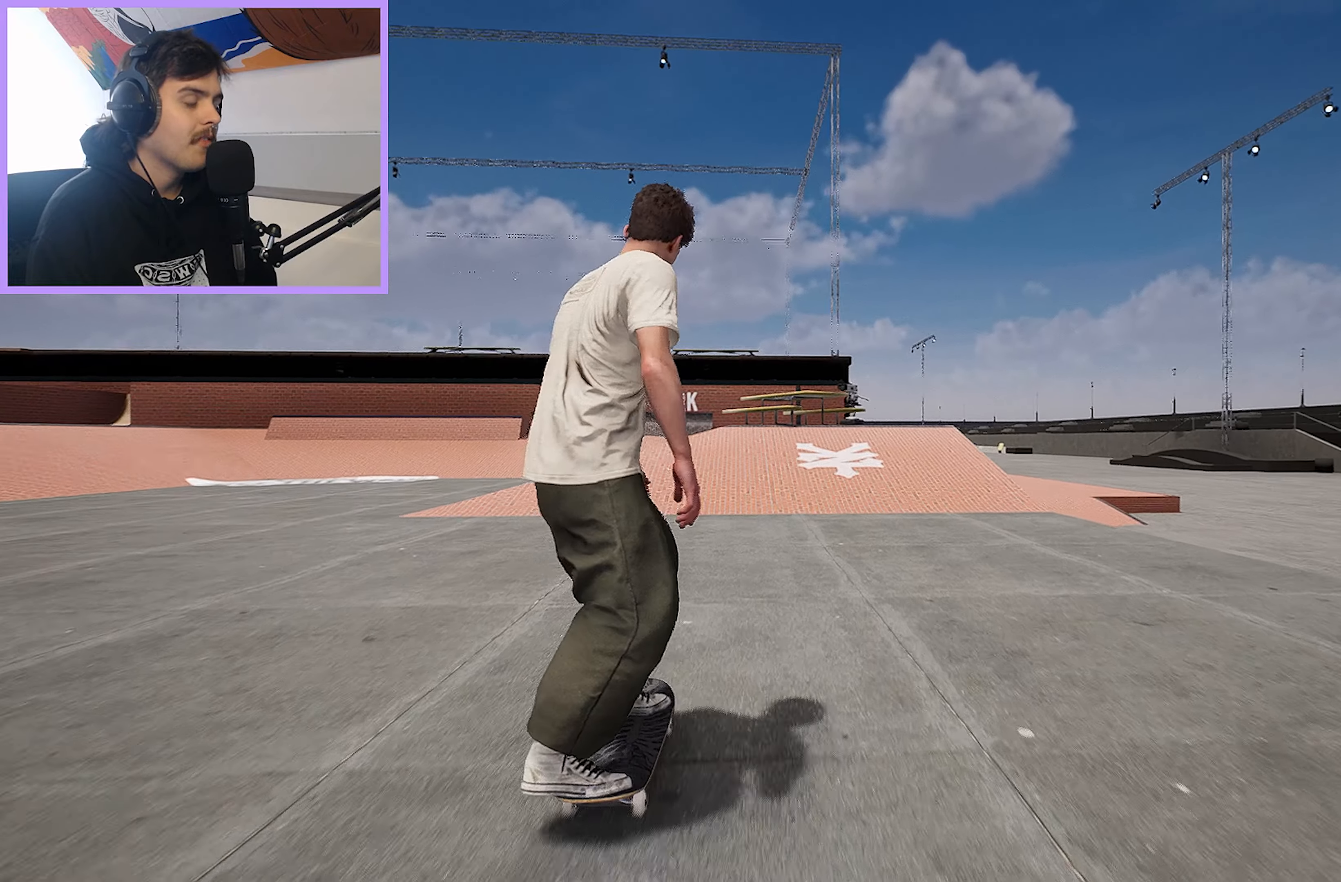
{"buttons": ["L2"], "left_stick": "center", "right_stick": "center", "events": [[350, "L2", "up"], [483, "L2", "down"]]}
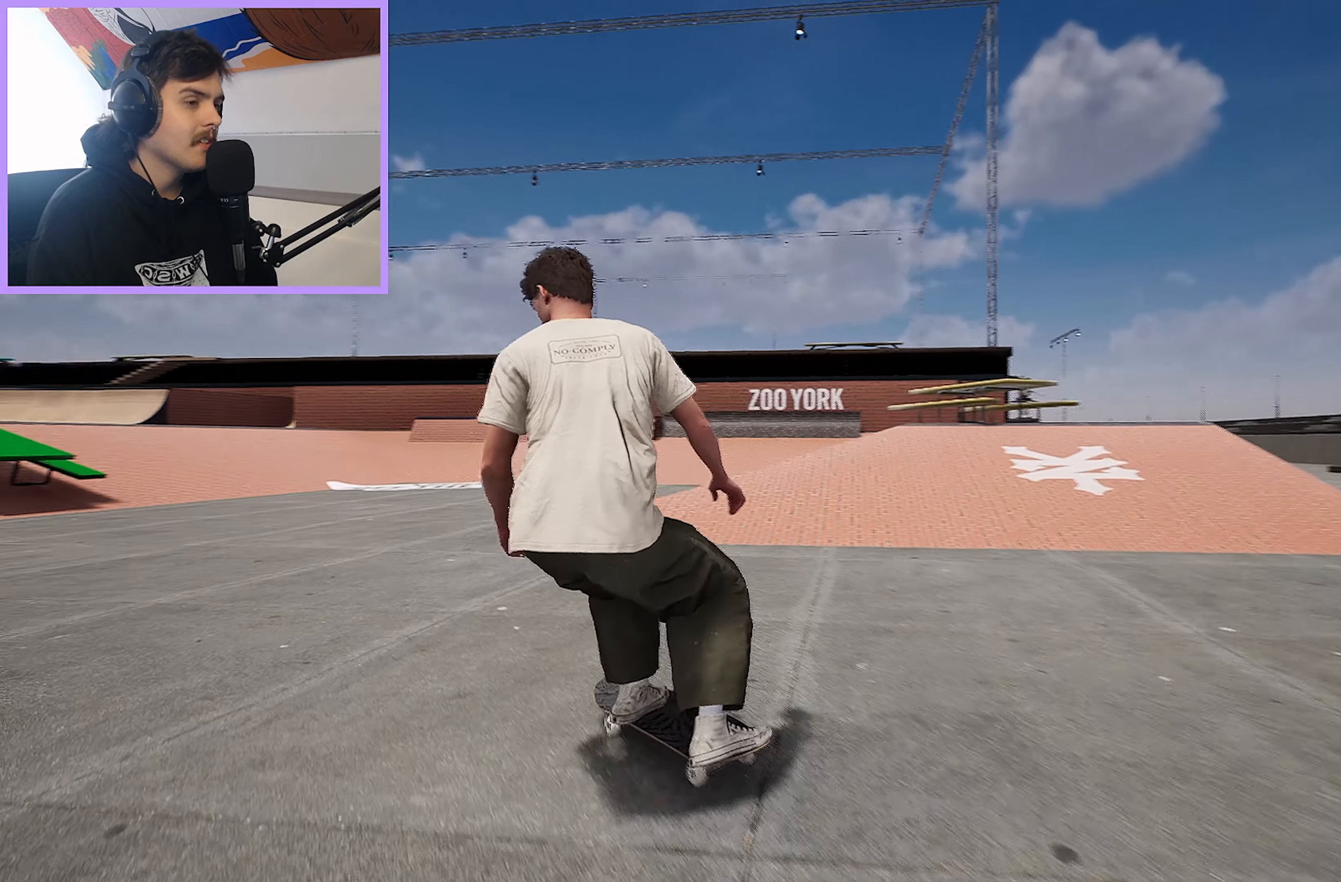
{"buttons": [], "left_stick": "center", "right_stick": "center", "events": [[183, "A", "down"], [217, "L2", "up"], [417, "A", "up"], [433, "L2", "down"], [483, "L2", "up"]]}
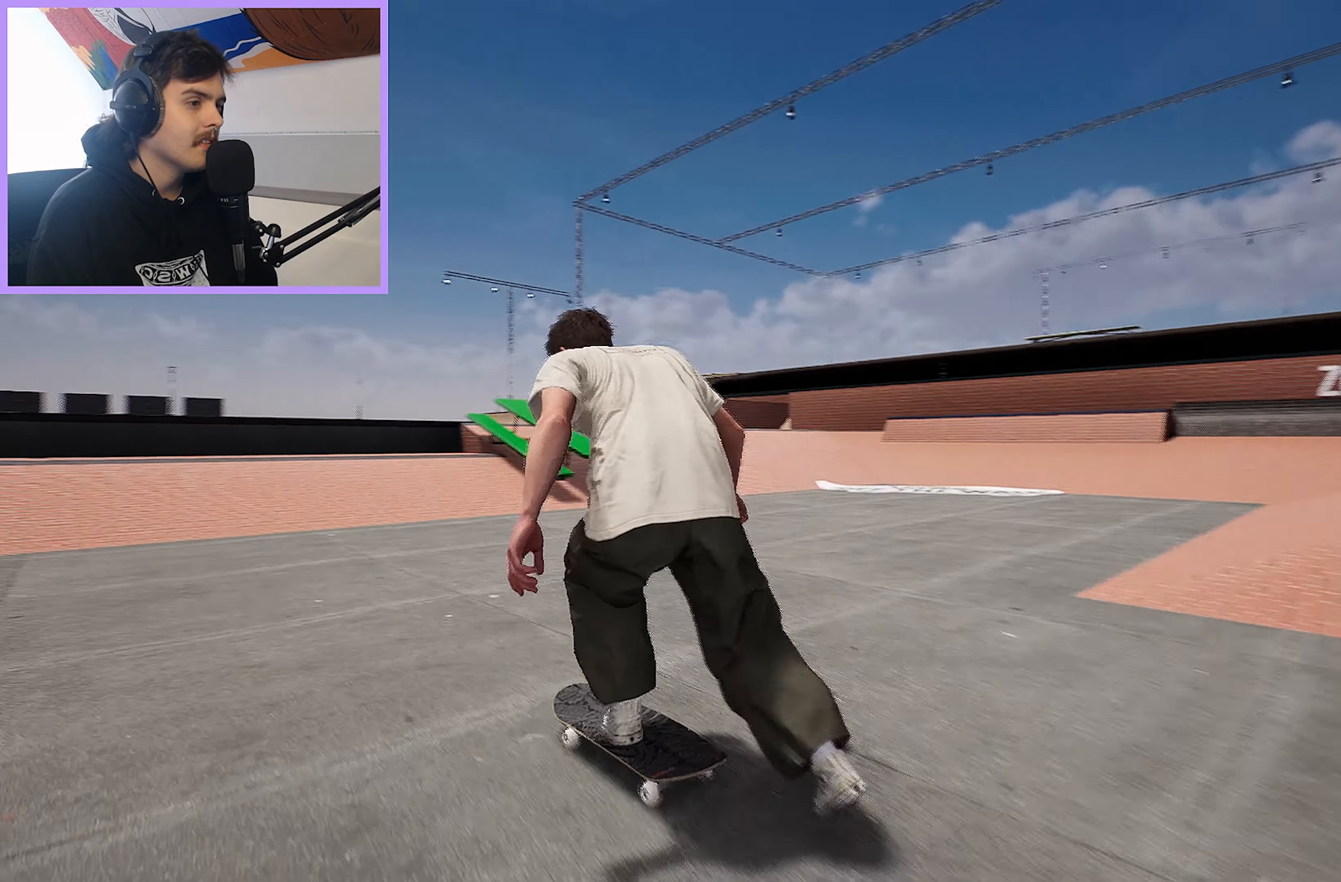
{"buttons": [], "left_stick": "up", "right_stick": "center", "events": [[483, "left_stick", "up"]]}
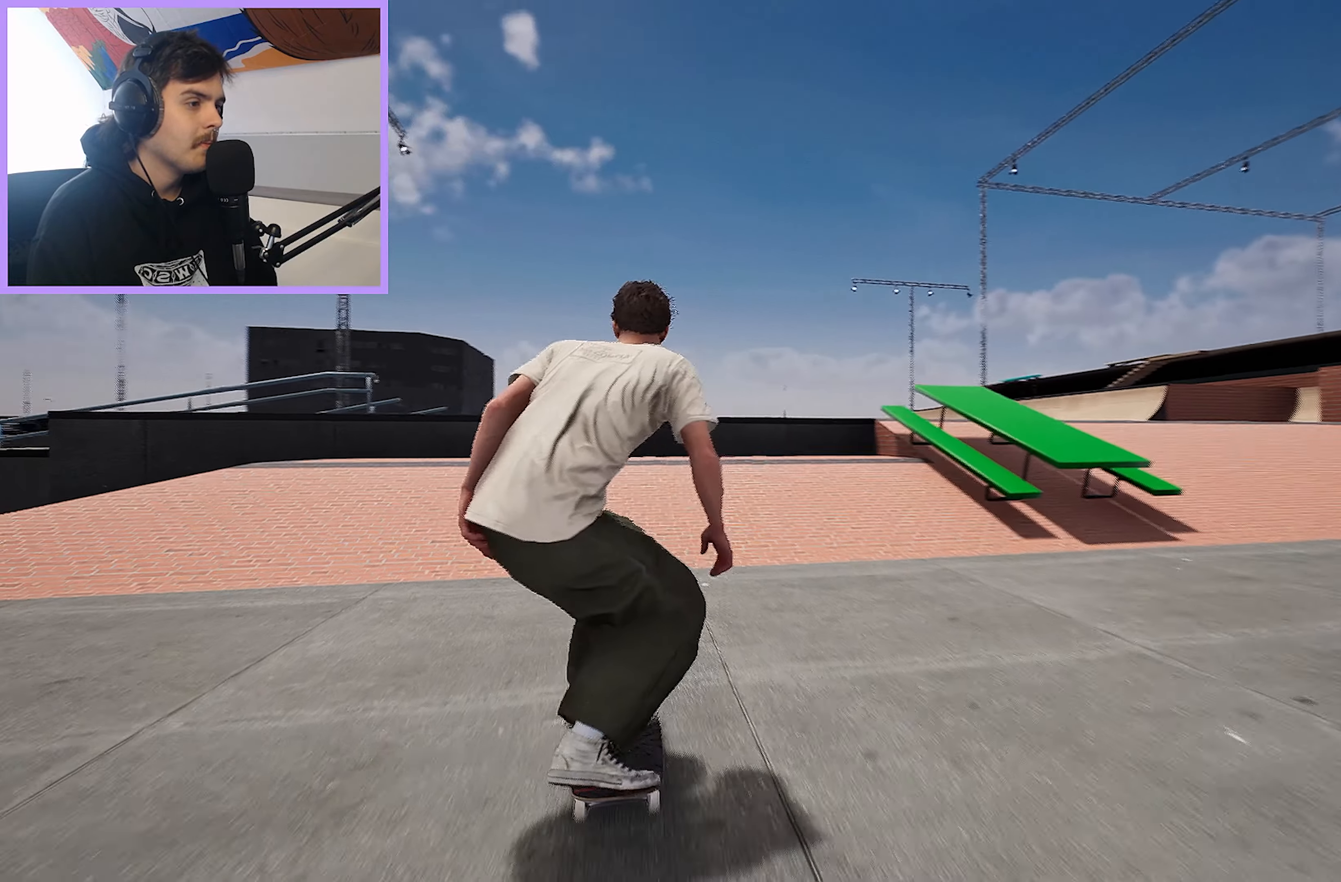
{"buttons": ["L2"], "left_stick": "up", "right_stick": "down", "events": [[467, "L2", "down"], [467, "right_stick", "down"]]}
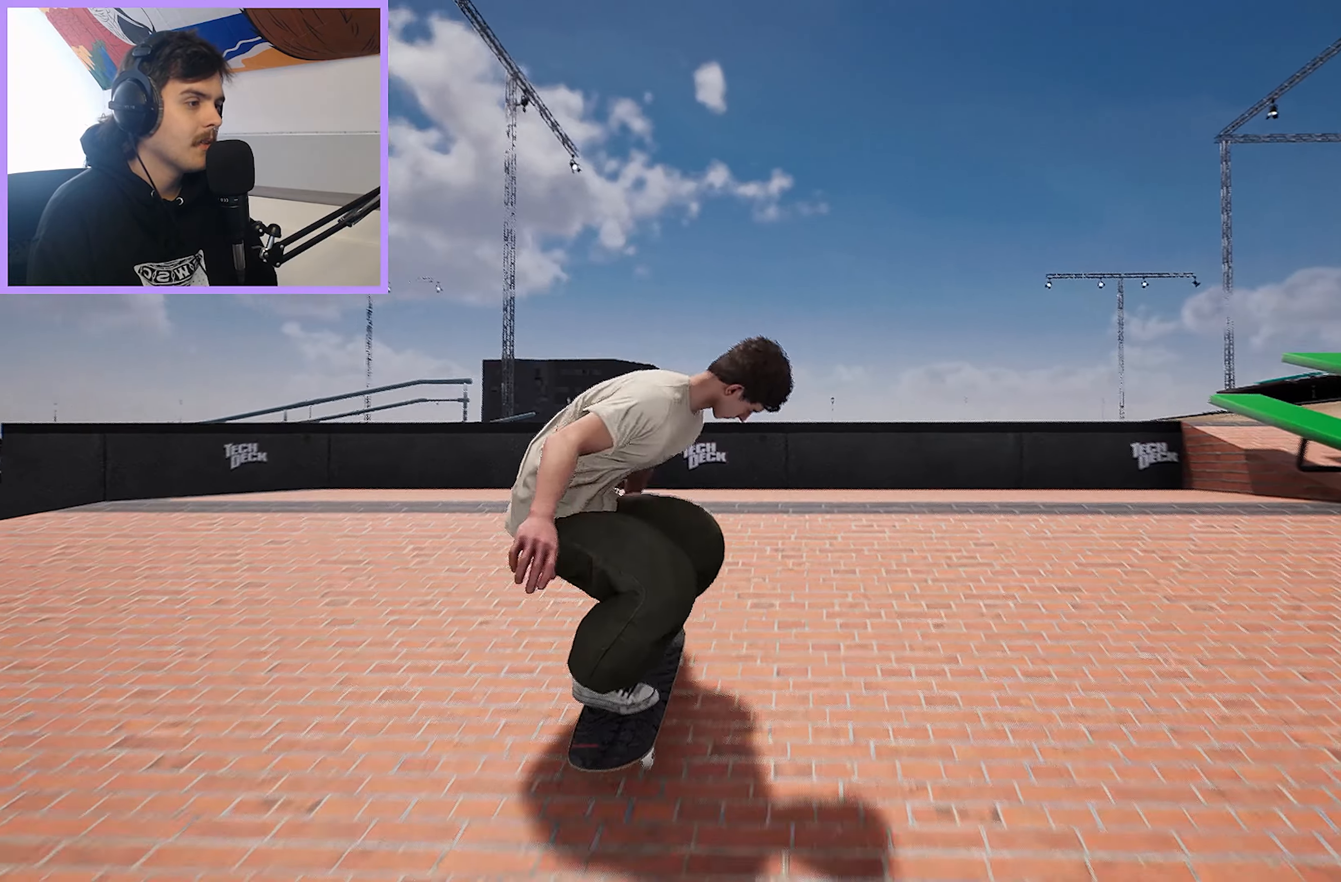
{"buttons": ["L2"], "left_stick": "center", "right_stick": "center", "events": [[17, "left_stick", "center"], [67, "right_stick", "center"]]}
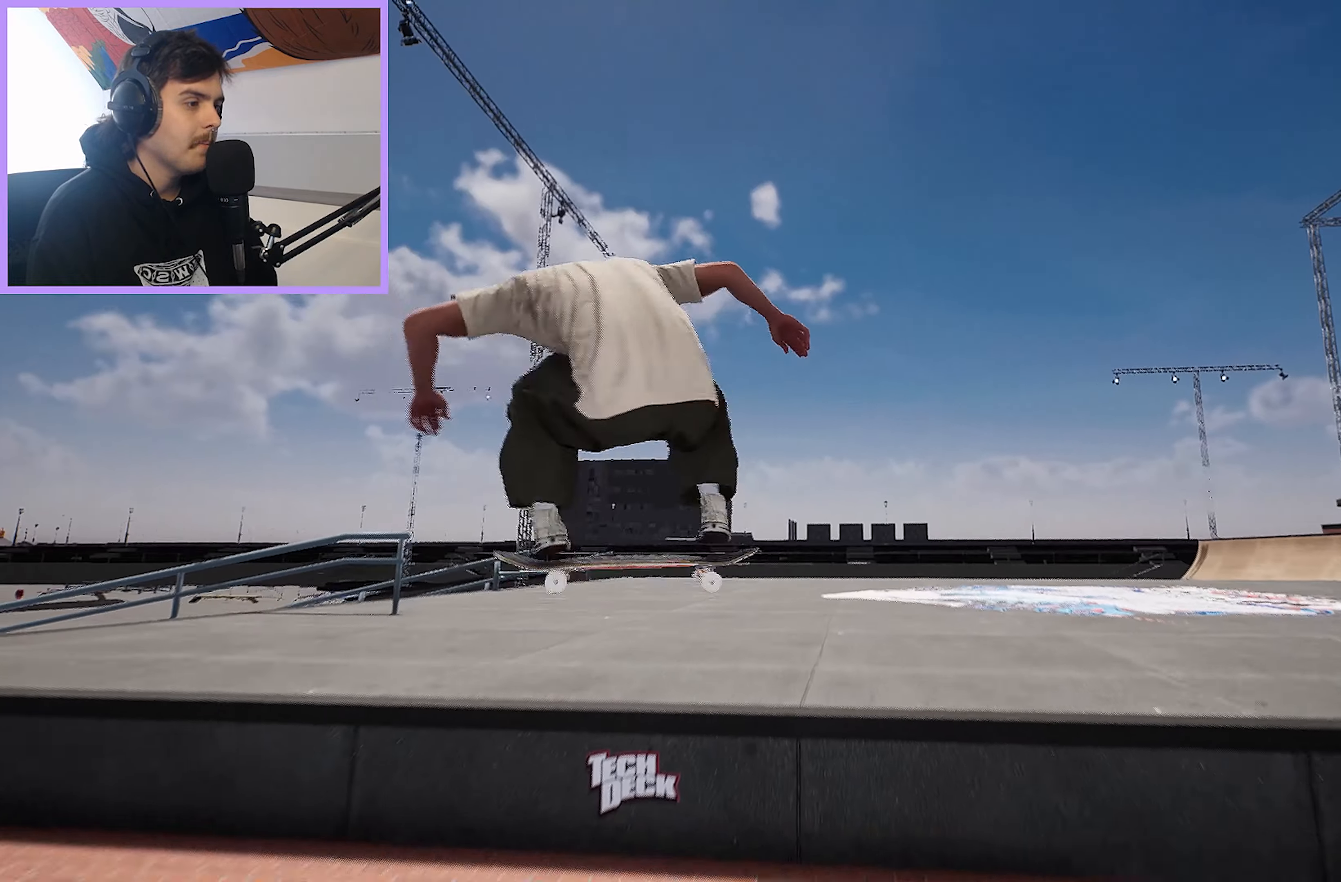
{"buttons": [], "left_stick": "center", "right_stick": "center", "events": [[200, "L2", "up"]]}
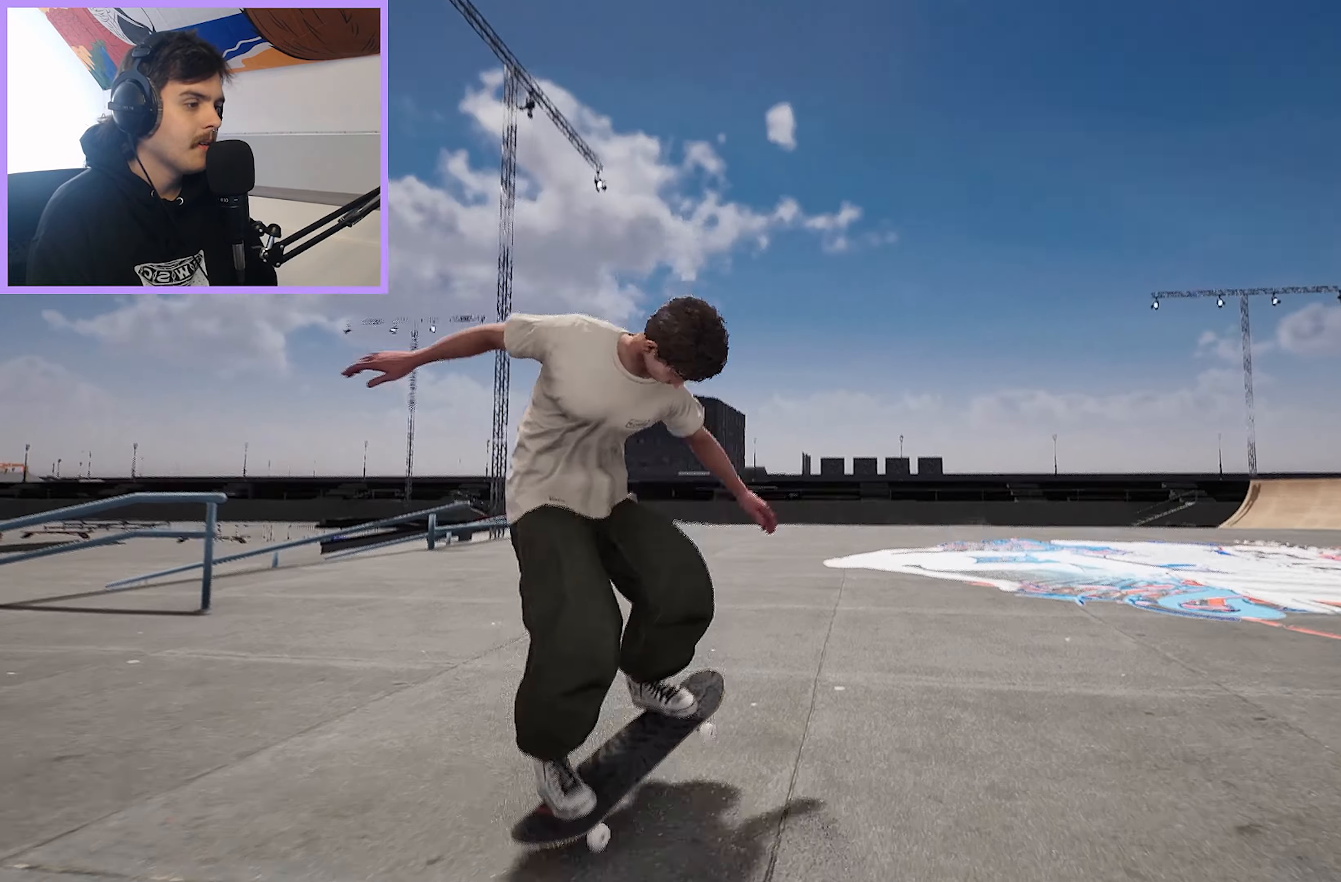
{"buttons": [], "left_stick": "center", "right_stick": "center", "events": []}
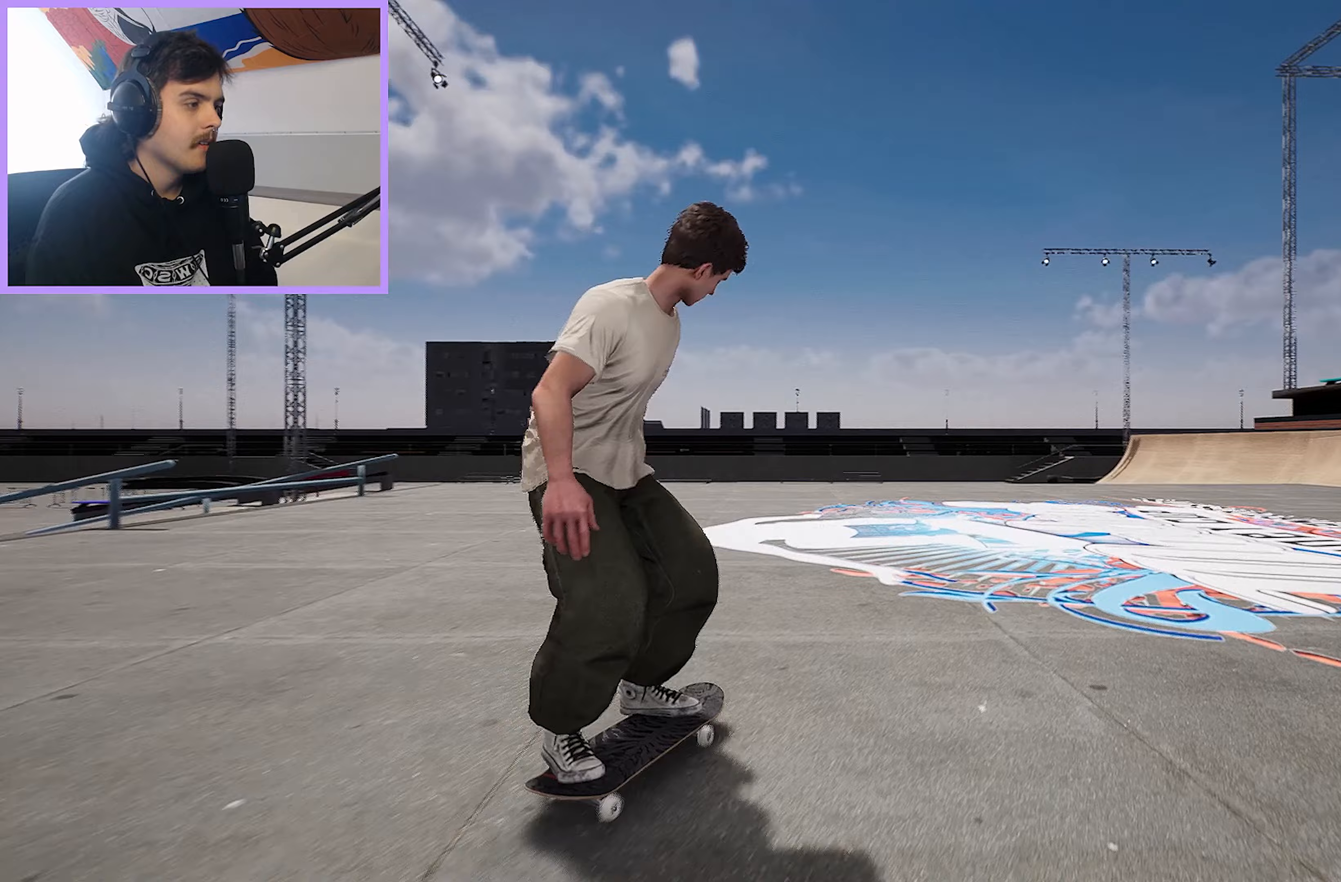
{"buttons": [], "left_stick": "center", "right_stick": "center", "events": [[183, "R2", "down"], [333, "R2", "up"]]}
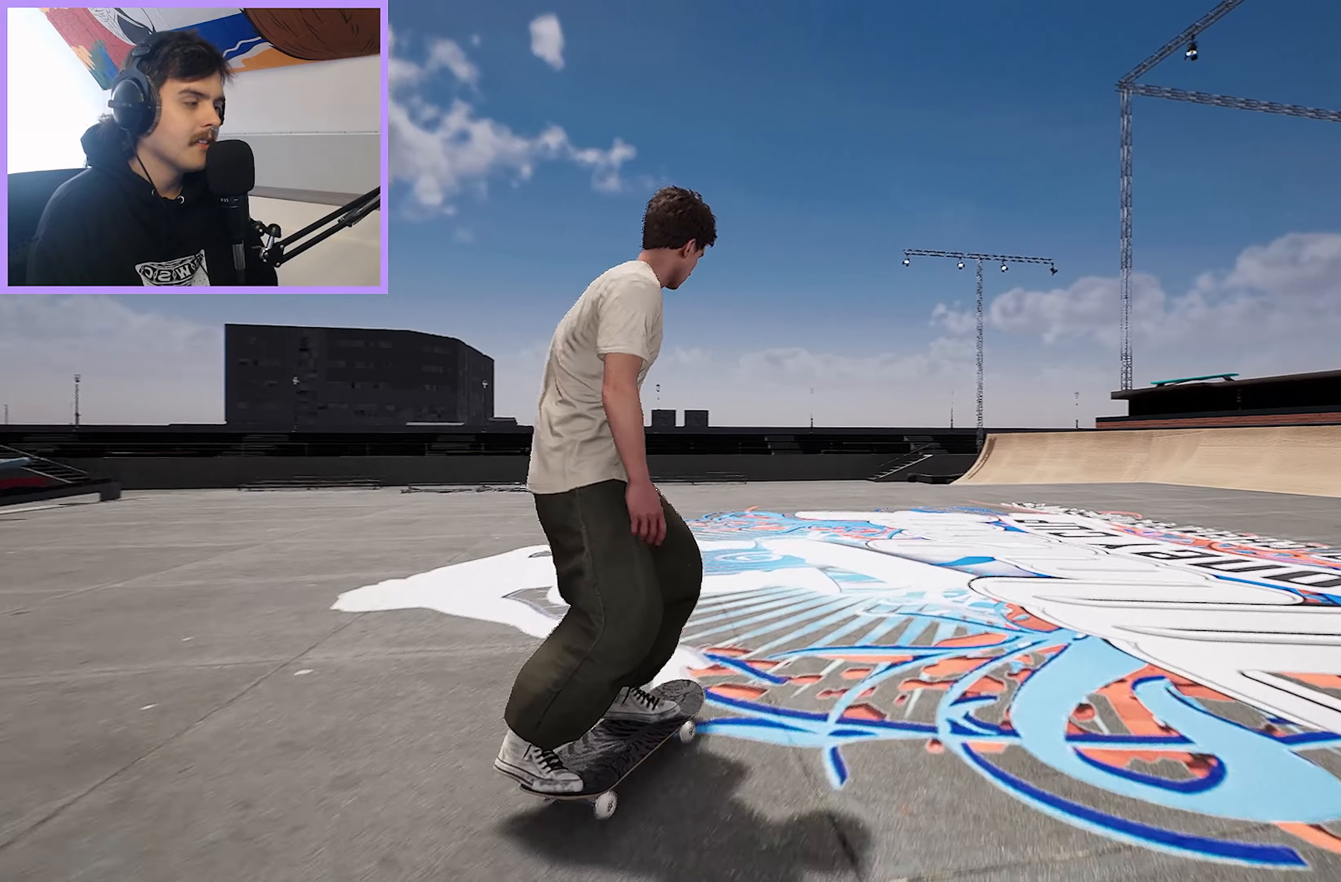
{"buttons": ["R2"], "left_stick": "center", "right_stick": "center", "events": [[100, "A", "down"], [167, "A", "up"], [300, "R2", "down"]]}
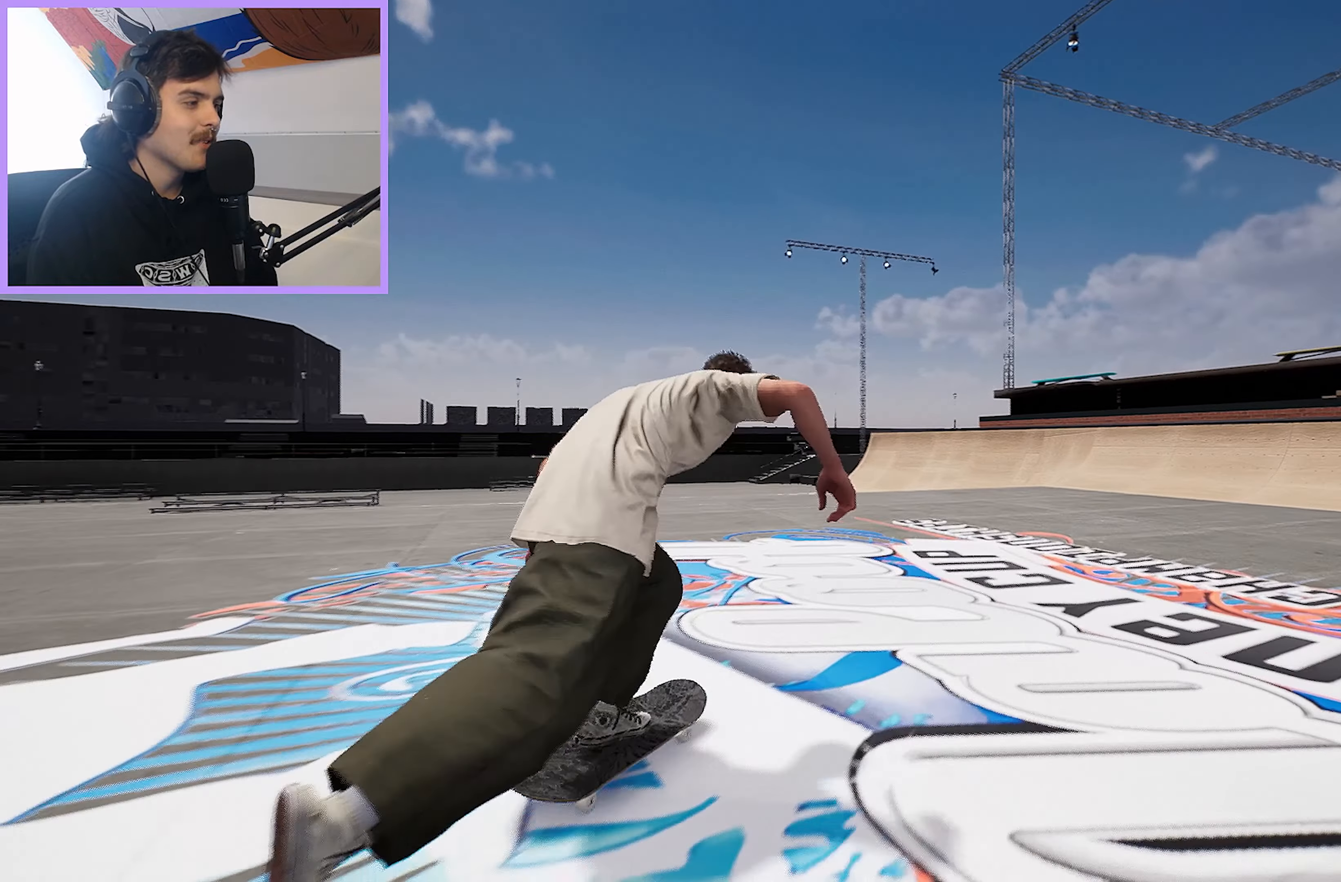
{"buttons": ["L2"], "left_stick": "center", "right_stick": "center", "events": [[150, "R2", "up"], [433, "L2", "down"]]}
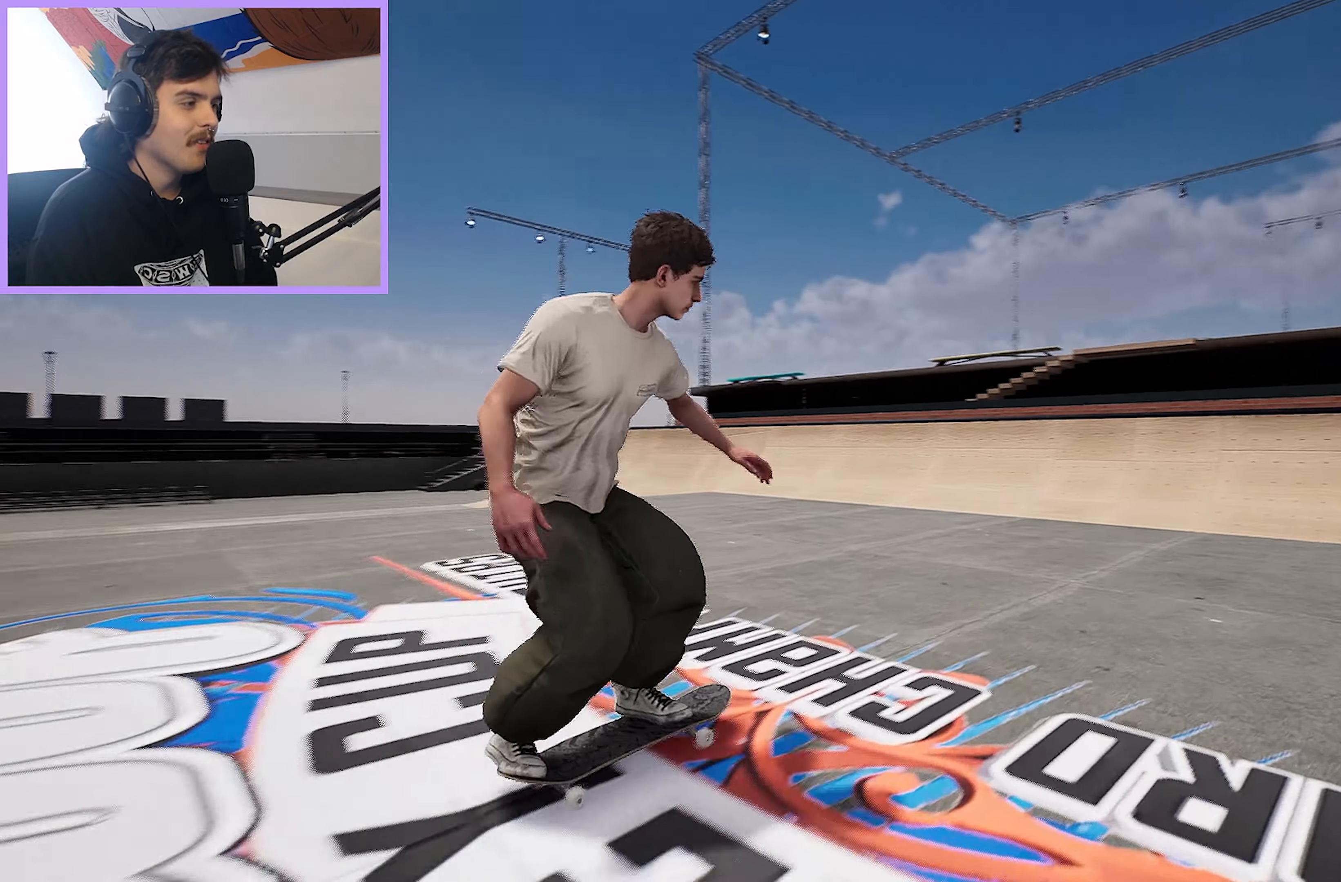
{"buttons": [], "left_stick": "center", "right_stick": "center", "events": [[183, "L2", "up"]]}
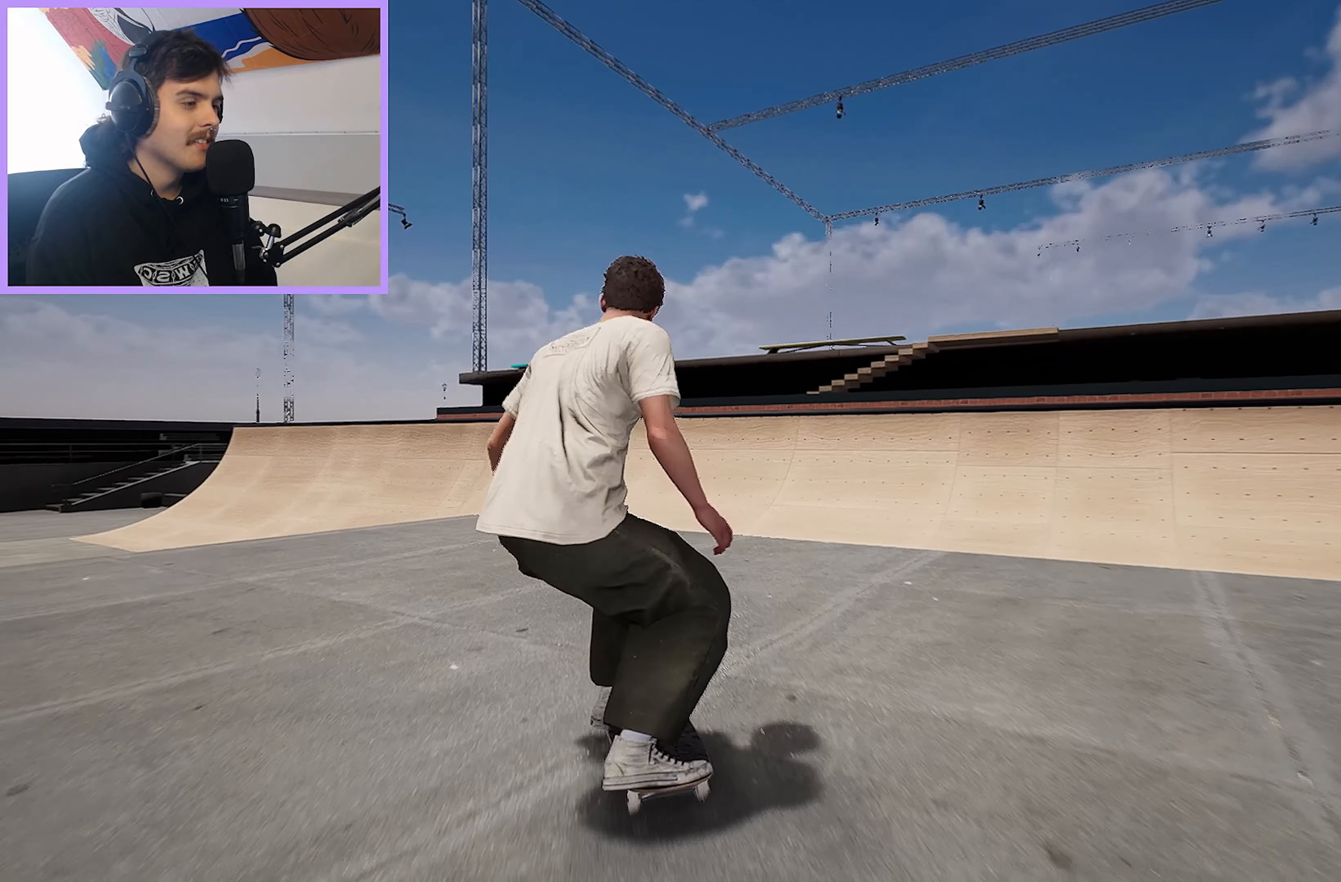
{"buttons": [], "left_stick": "center", "right_stick": "down", "events": [[133, "L2", "down"], [283, "L2", "up"], [400, "right_stick", "down"]]}
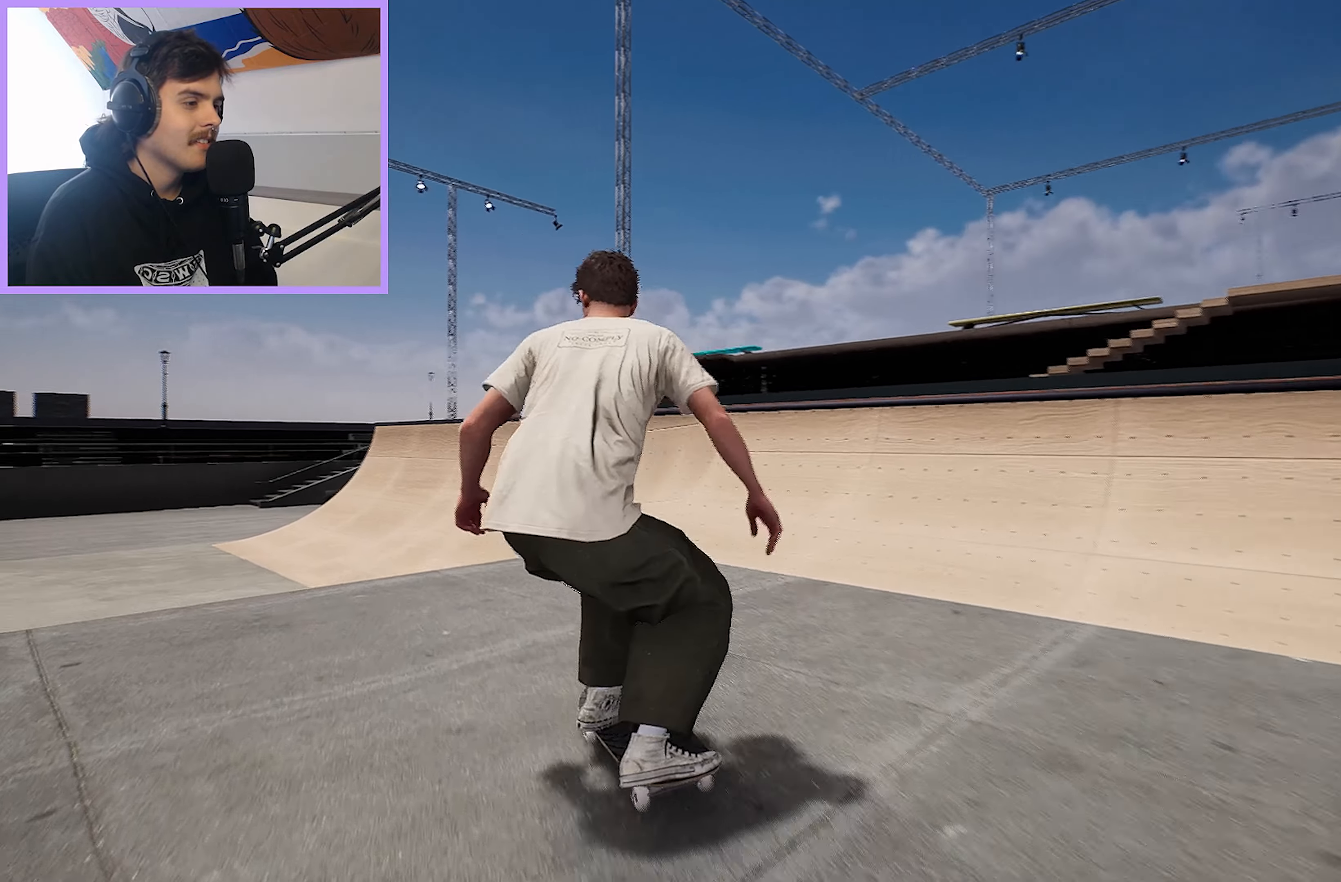
{"buttons": ["R2"], "left_stick": "center", "right_stick": "center", "events": [[217, "left_stick", "up"], [333, "right_stick", "center"], [350, "R2", "down"], [367, "left_stick", "center"]]}
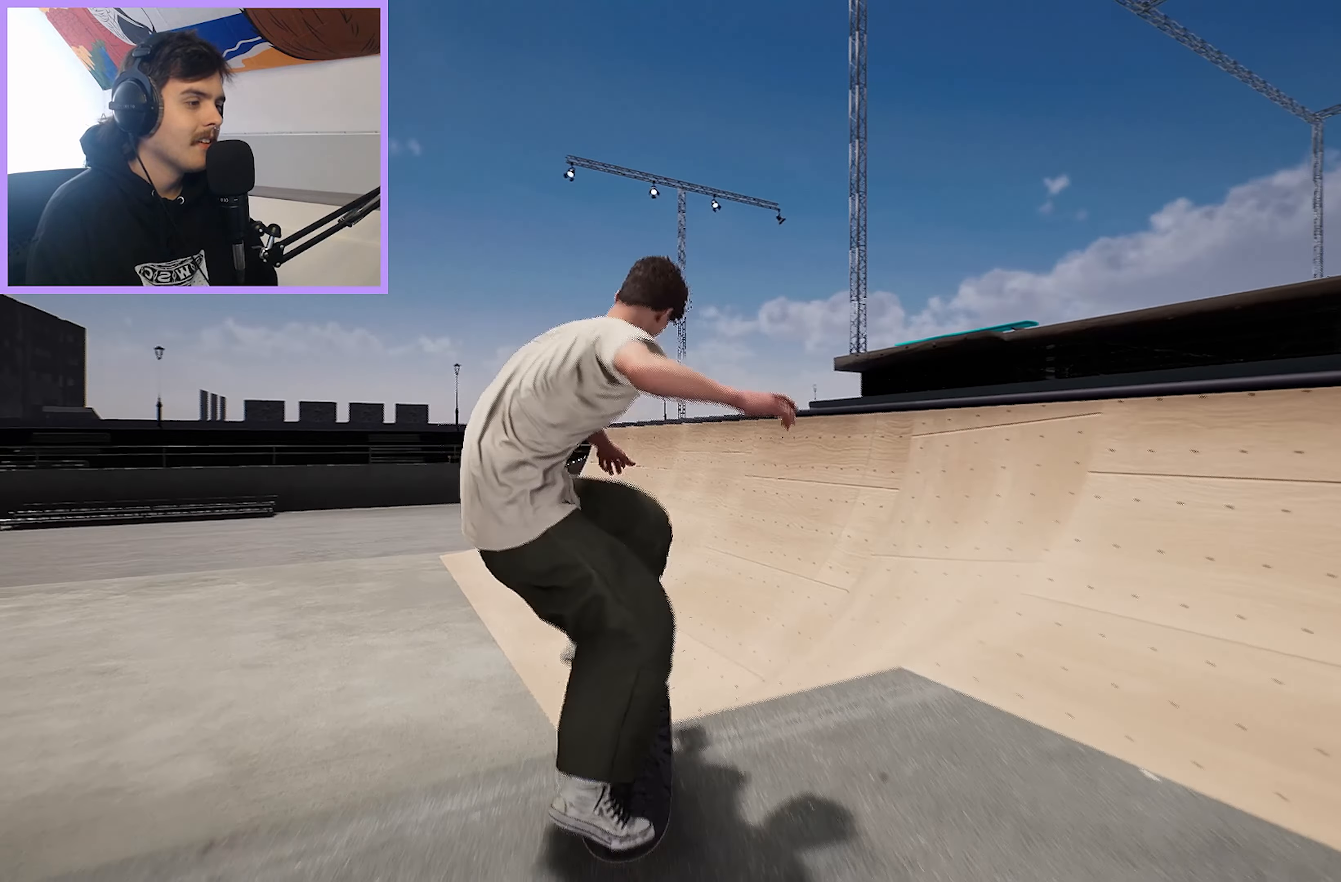
{"buttons": ["R2"], "left_stick": "center", "right_stick": "center", "events": [[283, "R2", "up"], [433, "R2", "down"]]}
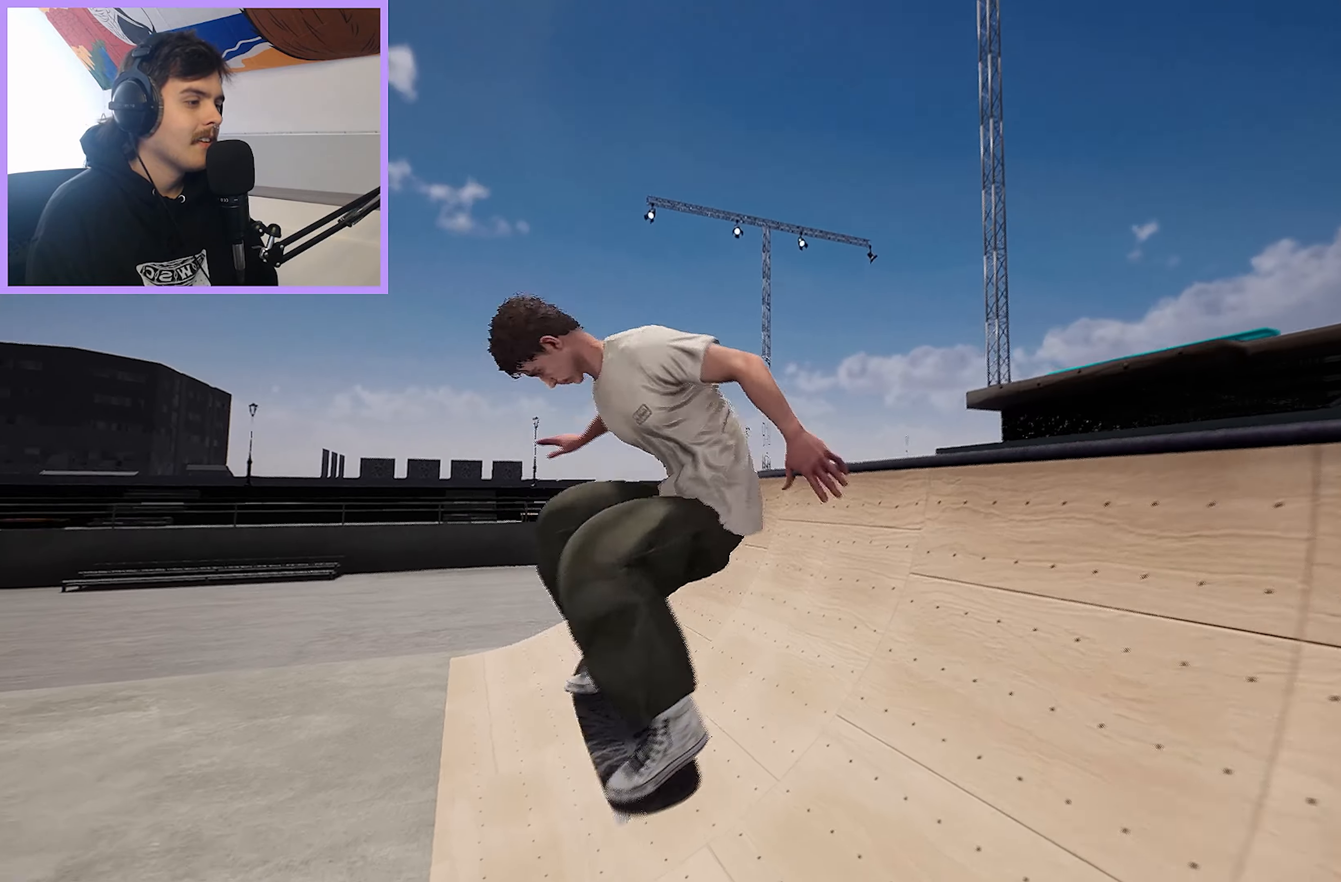
{"buttons": ["L2"], "left_stick": "center", "right_stick": "center", "events": [[283, "R2", "up"], [350, "L2", "down"]]}
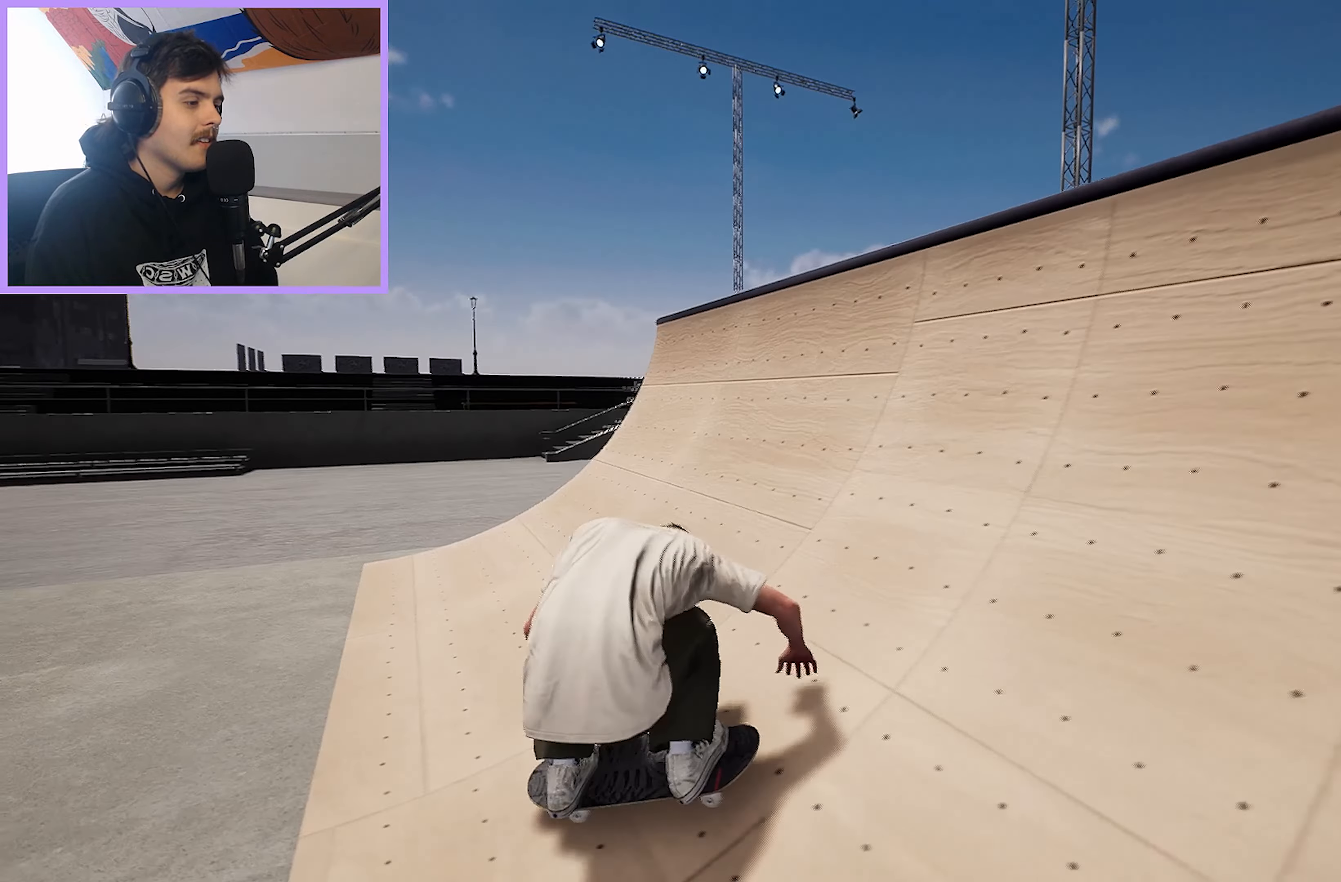
{"buttons": [], "left_stick": "center", "right_stick": "center", "events": [[350, "L2", "up"]]}
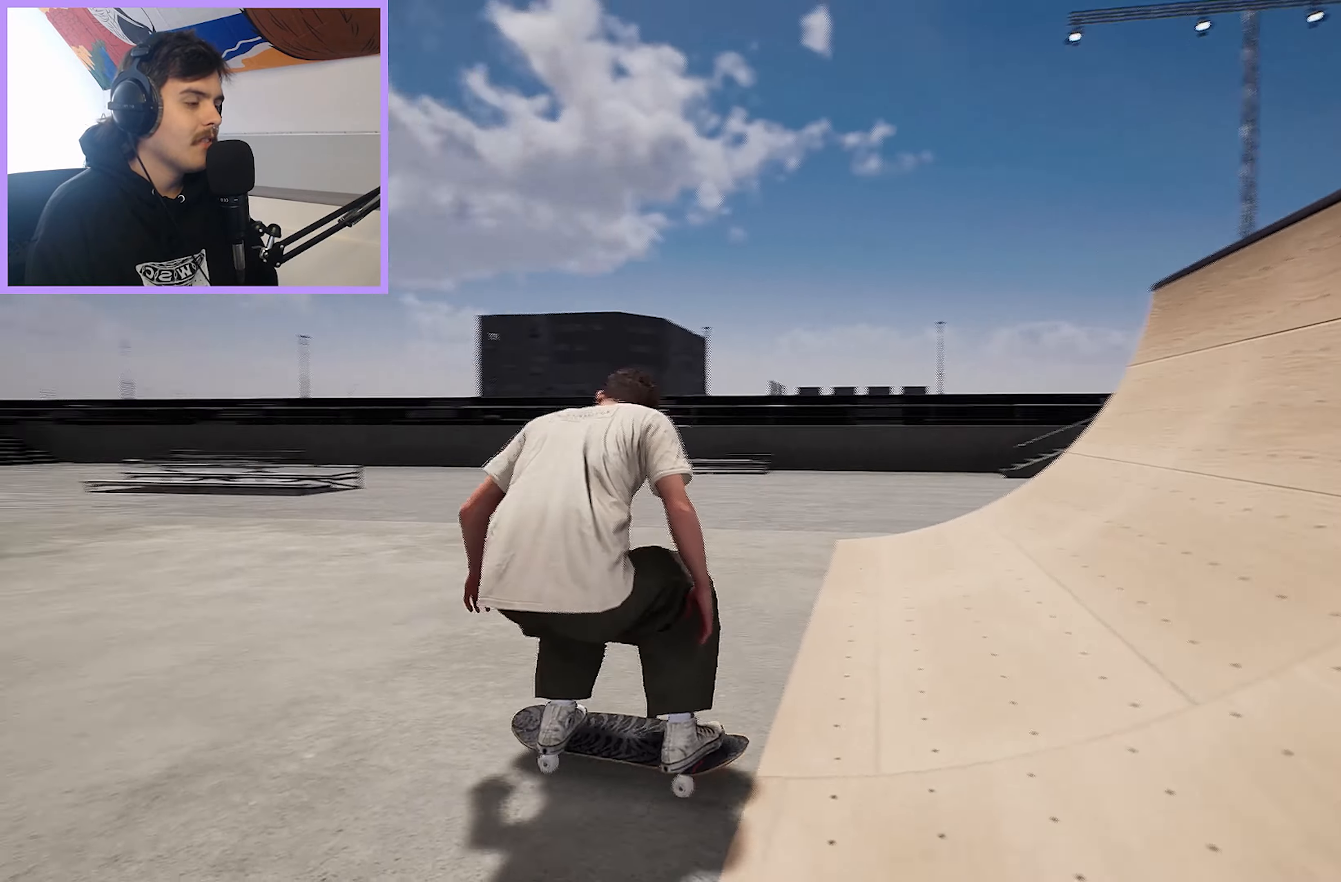
{"buttons": [], "left_stick": "center", "right_stick": "center", "events": [[350, "A", "down"], [433, "A", "up"]]}
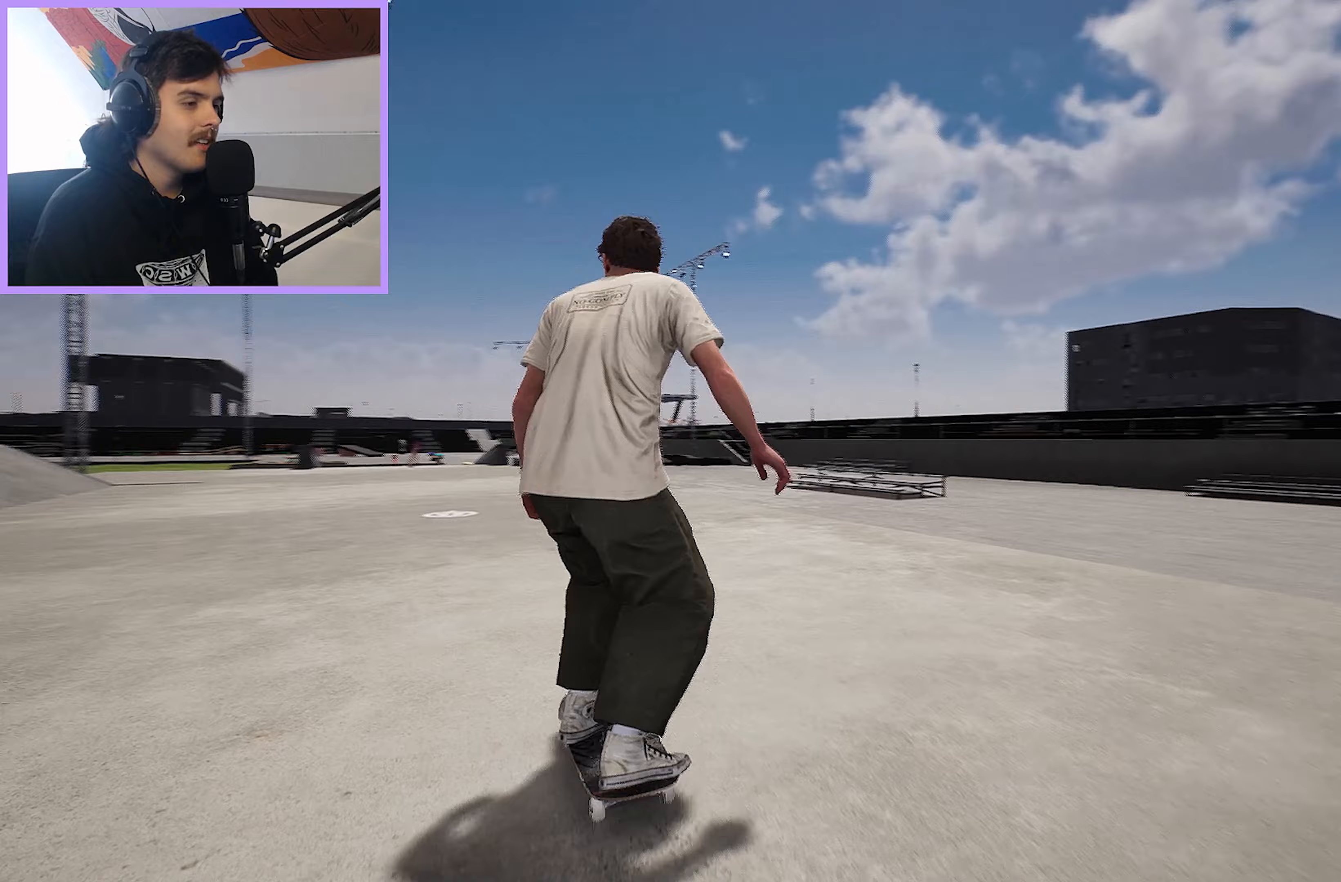
{"buttons": [], "left_stick": "center", "right_stick": "center", "events": [[67, "R2", "down"], [233, "R2", "up"]]}
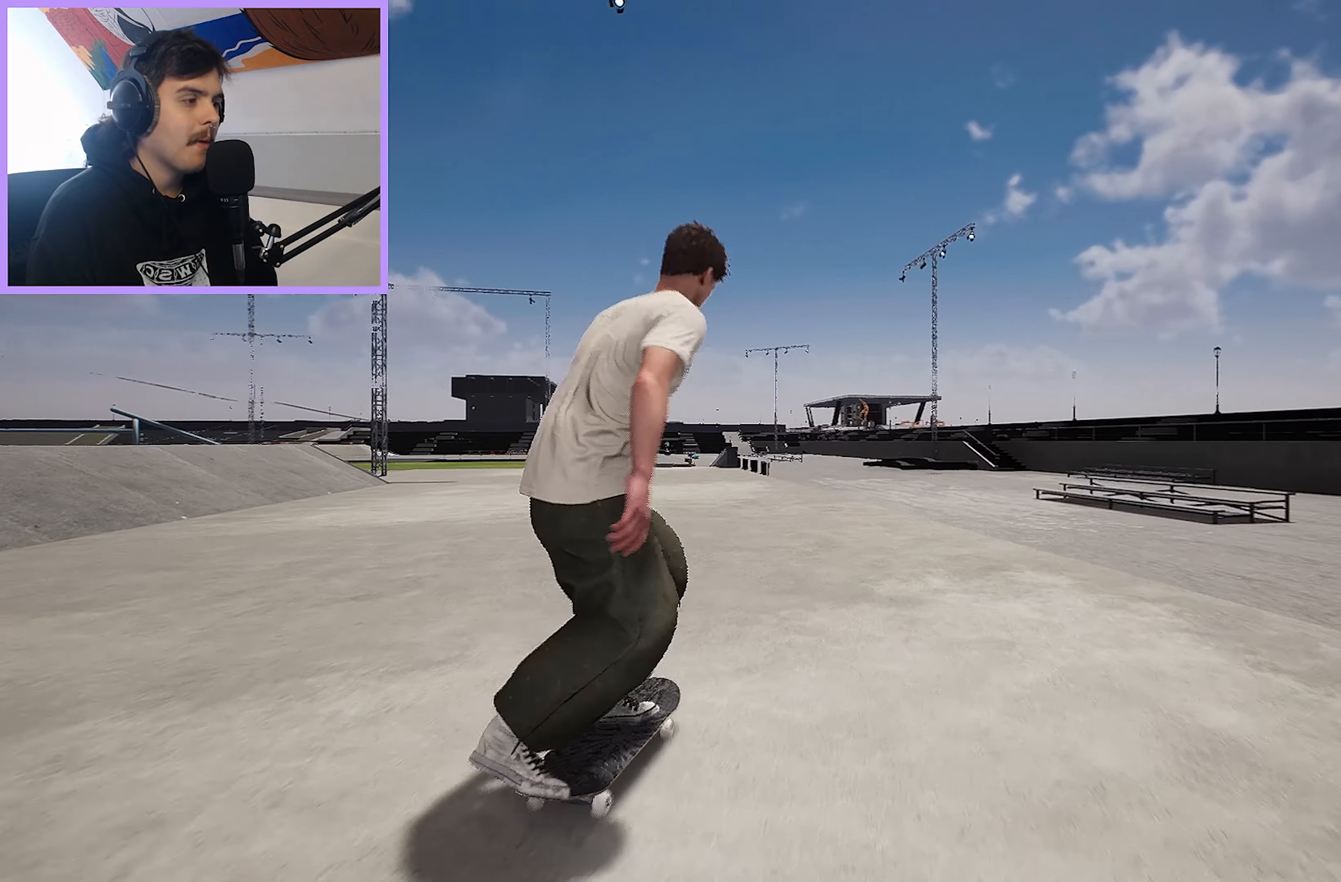
{"buttons": ["L2"], "left_stick": "center", "right_stick": "center", "events": [[150, "DPAD_LEFT", "down"], [267, "DPAD_LEFT", "up"], [500, "L2", "down"]]}
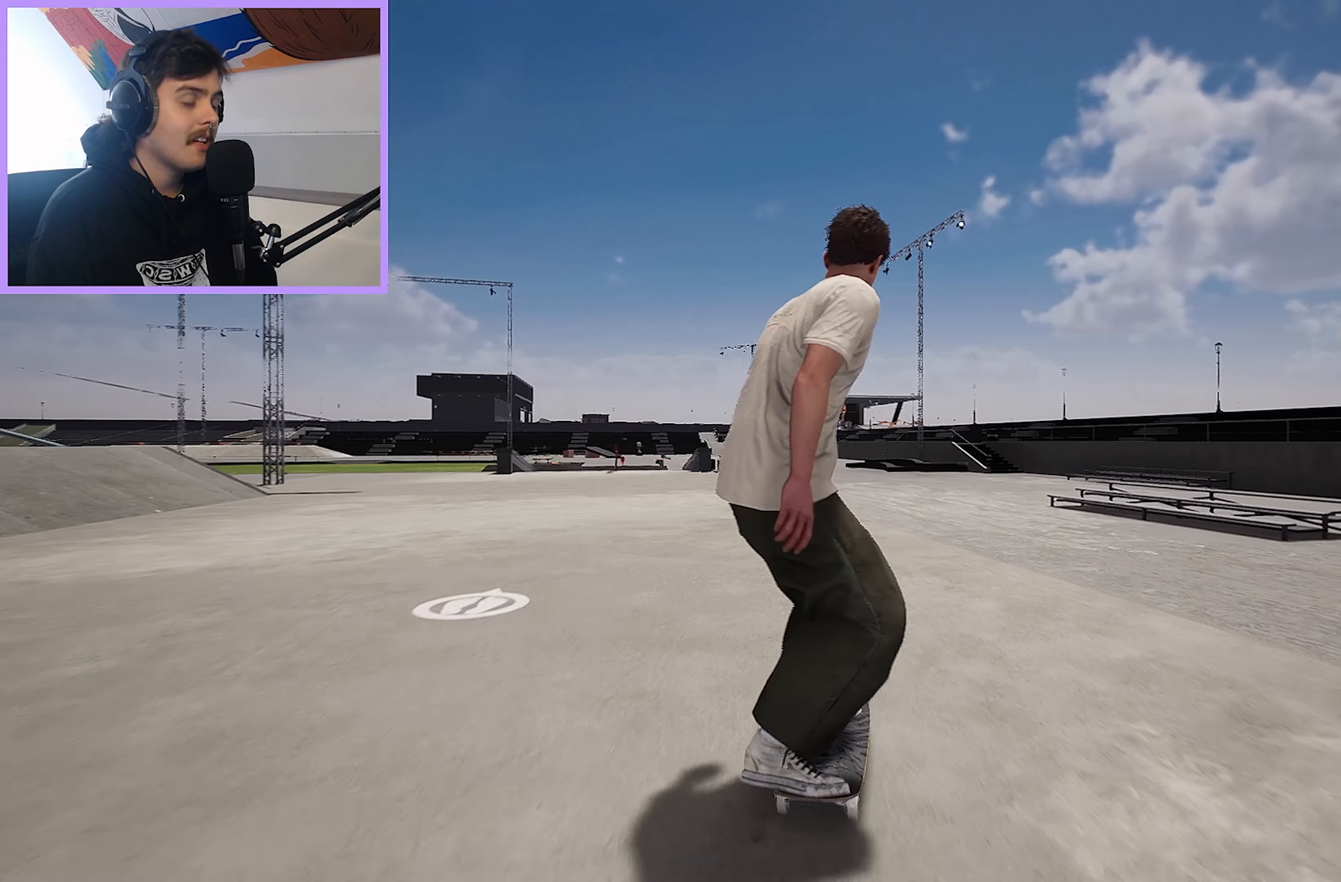
{"buttons": [], "left_stick": "center", "right_stick": "center", "events": [[250, "L2", "up"]]}
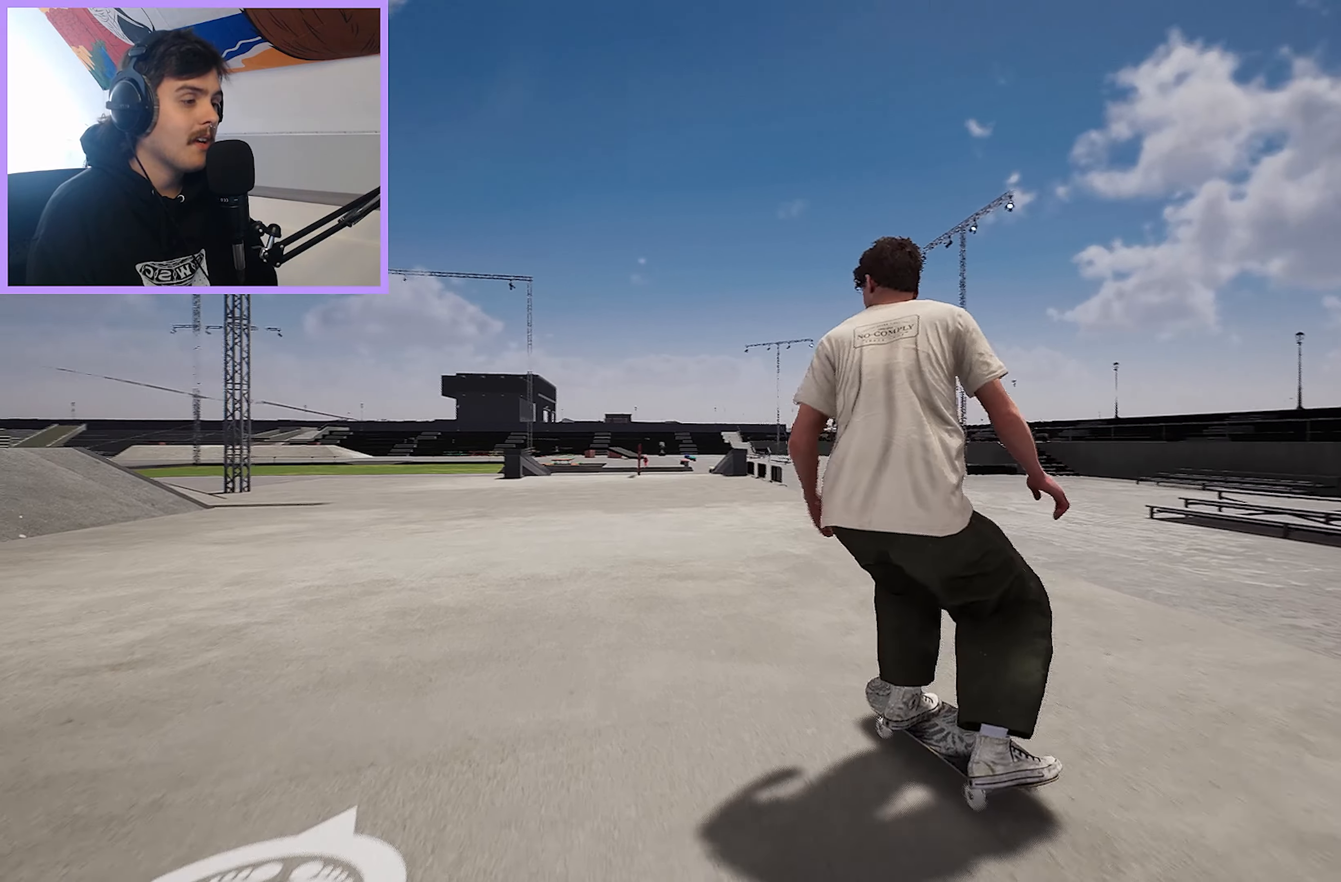
{"buttons": [], "left_stick": "center", "right_stick": "center", "events": [[350, "L2", "down"], [417, "L2", "up"]]}
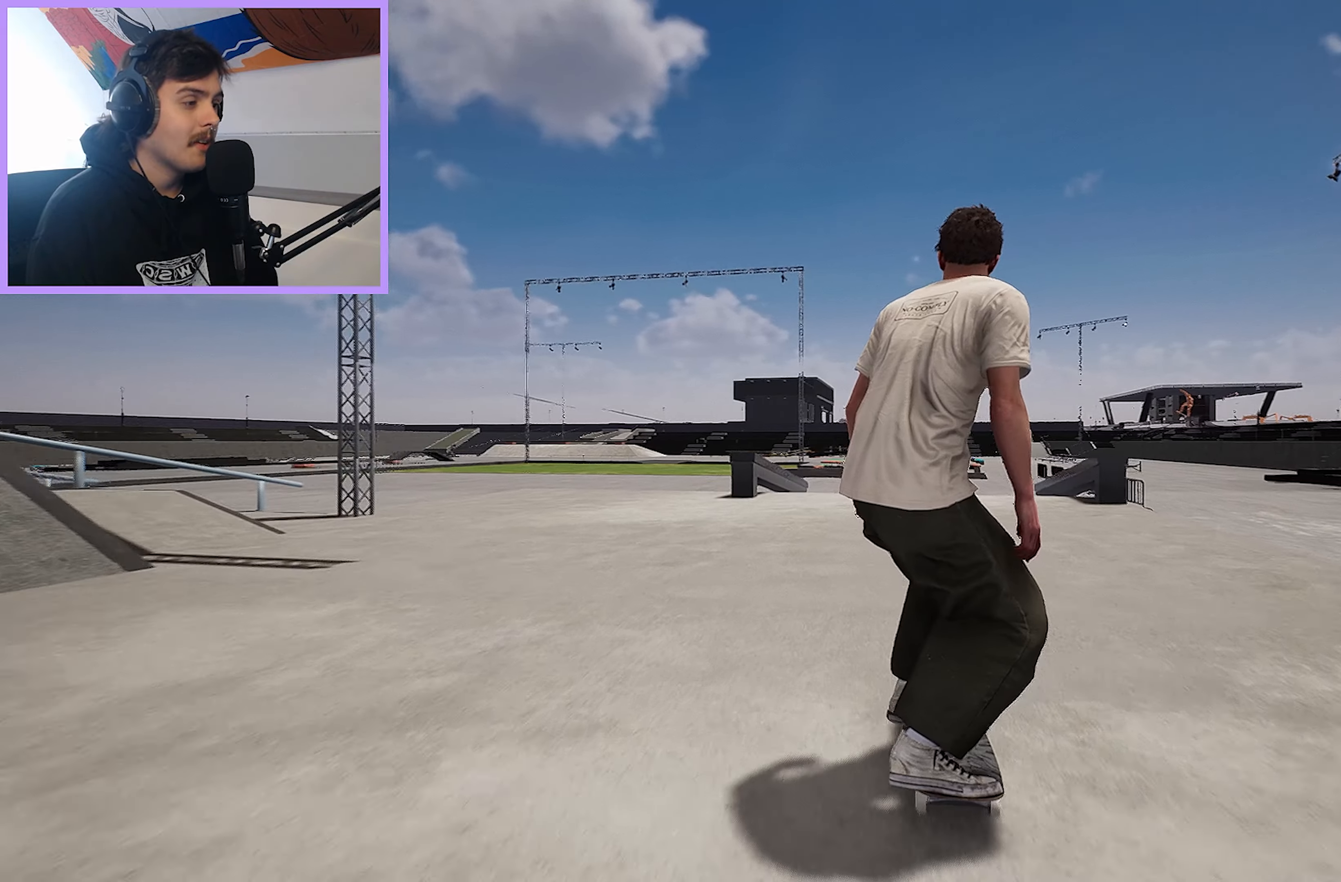
{"buttons": [], "left_stick": "center", "right_stick": "center", "events": [[150, "L2", "down"], [217, "L2", "up"]]}
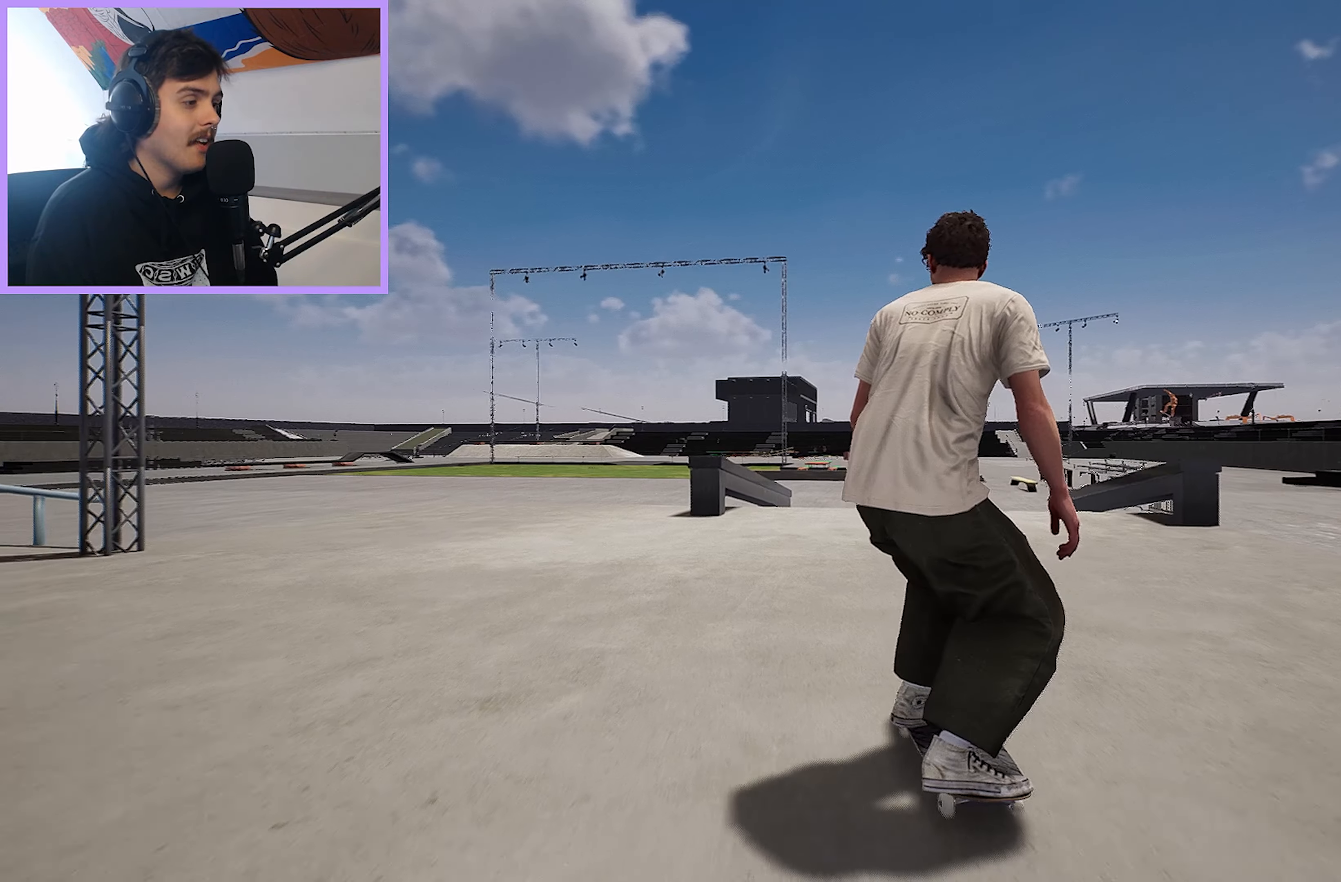
{"buttons": [], "left_stick": "center", "right_stick": "down", "events": [[500, "right_stick", "down"]]}
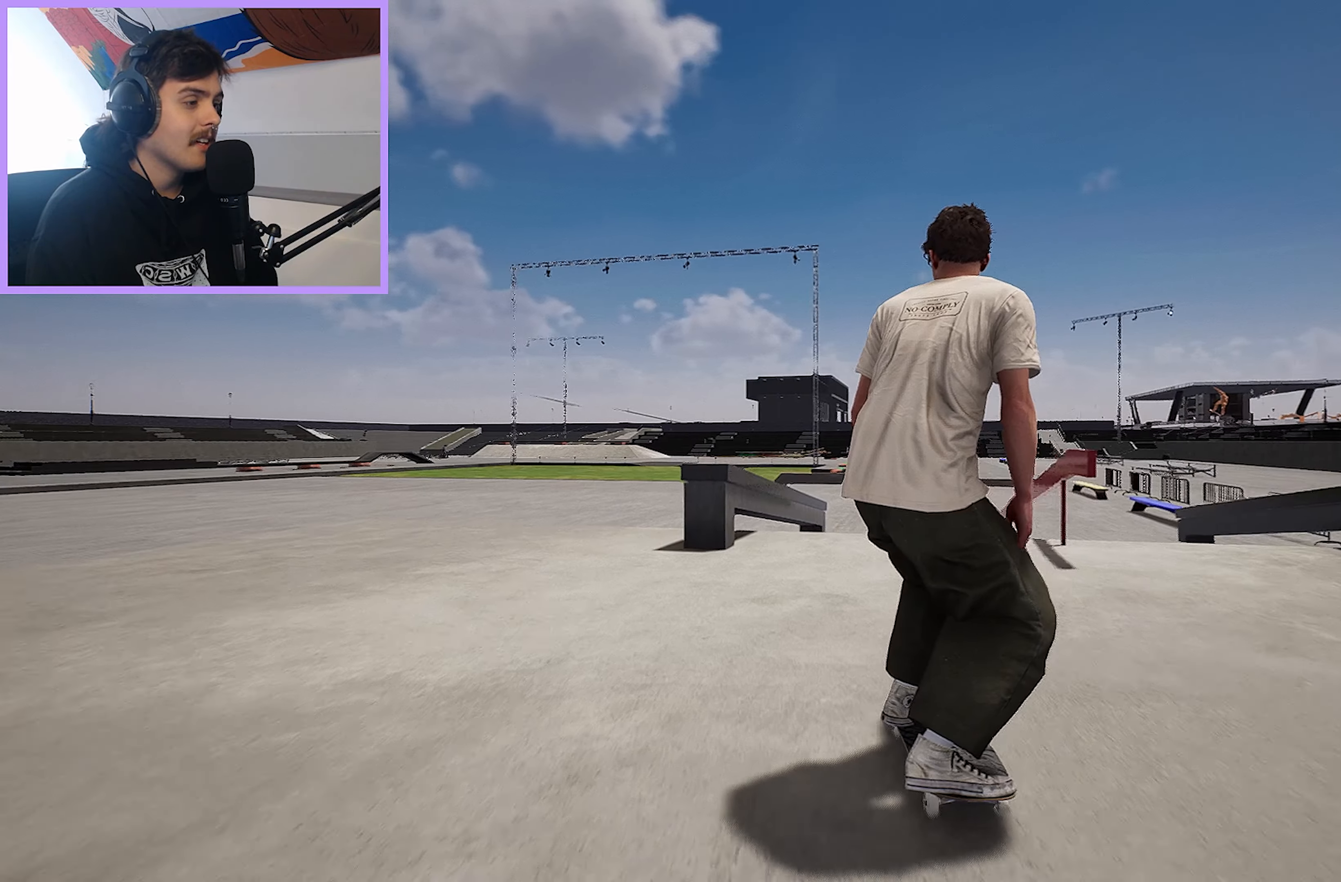
{"buttons": ["L2"], "left_stick": "up-left", "right_stick": "down", "events": [[433, "left_stick", "up-left"], [450, "L2", "down"]]}
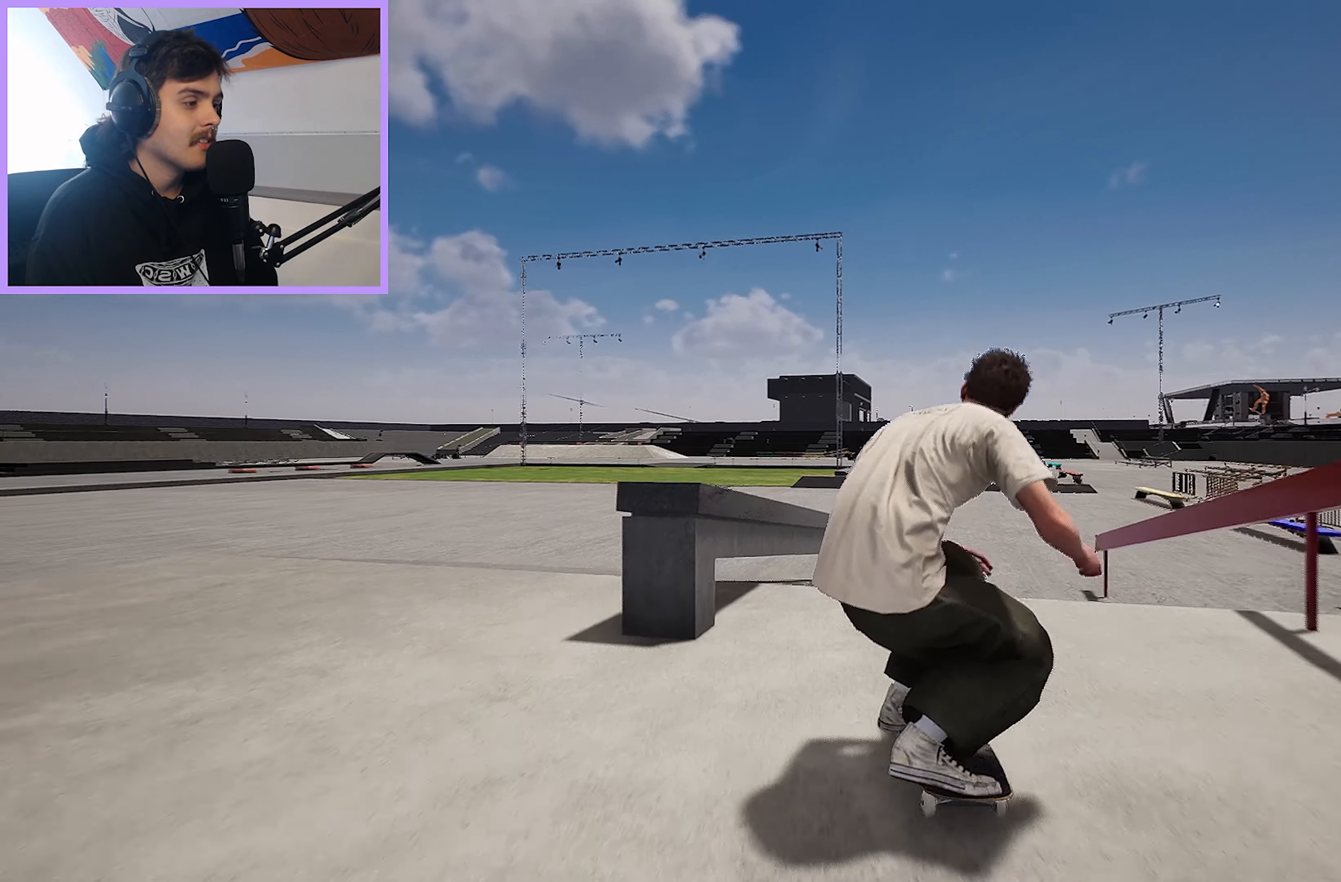
{"buttons": [], "left_stick": "up", "right_stick": "center", "events": [[17, "right_stick", "center"], [100, "L2", "up"], [133, "left_stick", "center"], [483, "left_stick", "up"]]}
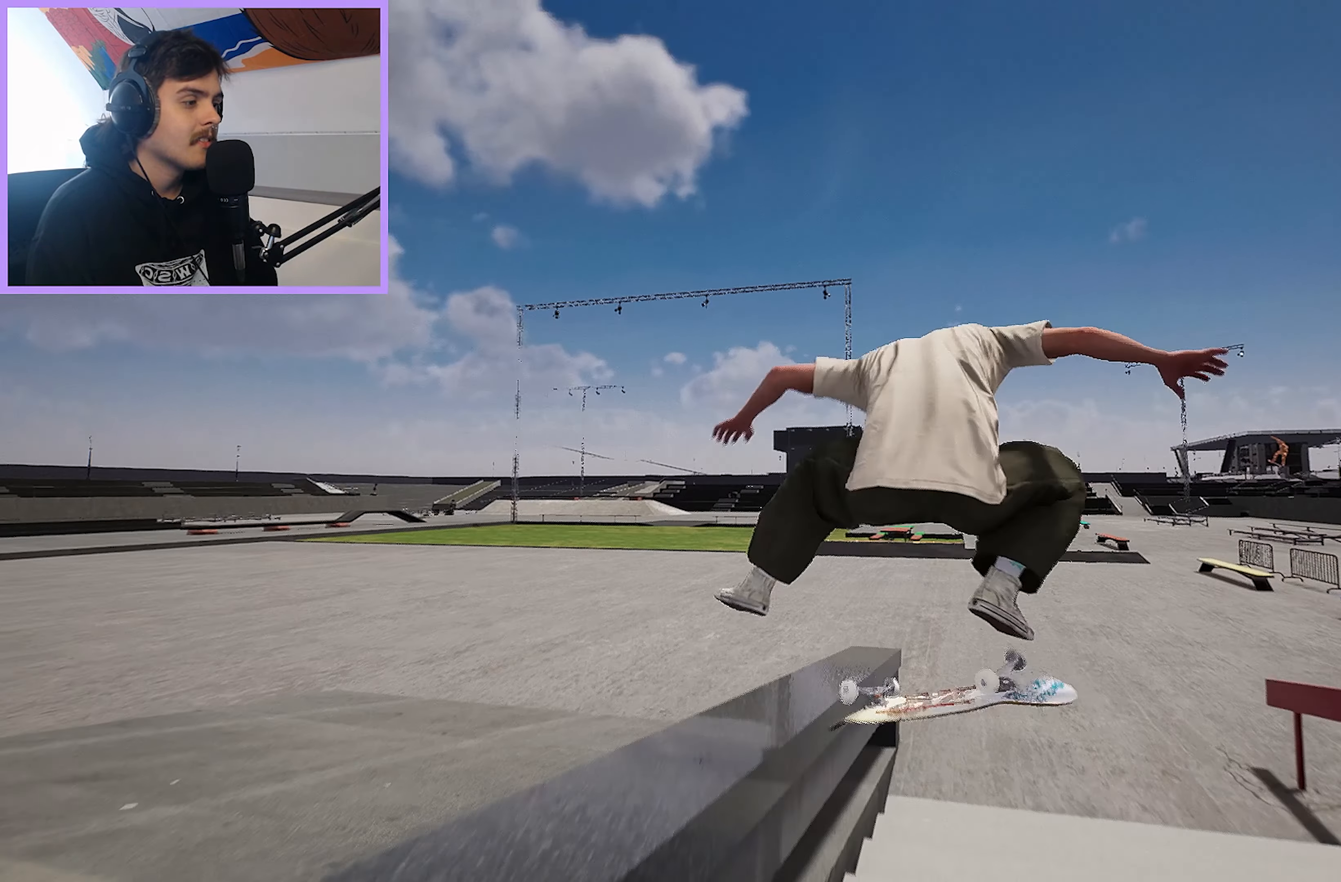
{"buttons": [], "left_stick": "up", "right_stick": "center", "events": []}